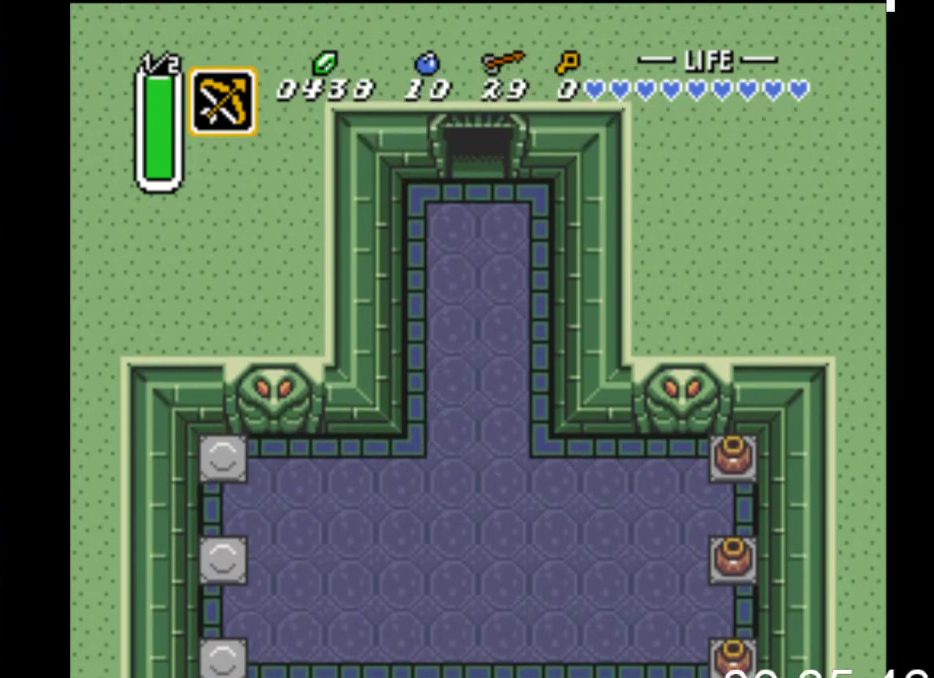
Gameplay with a controller (Xbox layout); each line is a JSON object with the inputs held at the frame after it. "events" lists button and stick changes between this image and that frame as [ms after this image, input, new state], when the widget could be followed in between. Not read: left_stick right_stick.
{"buttons": ["DPAD_UP"], "events": []}
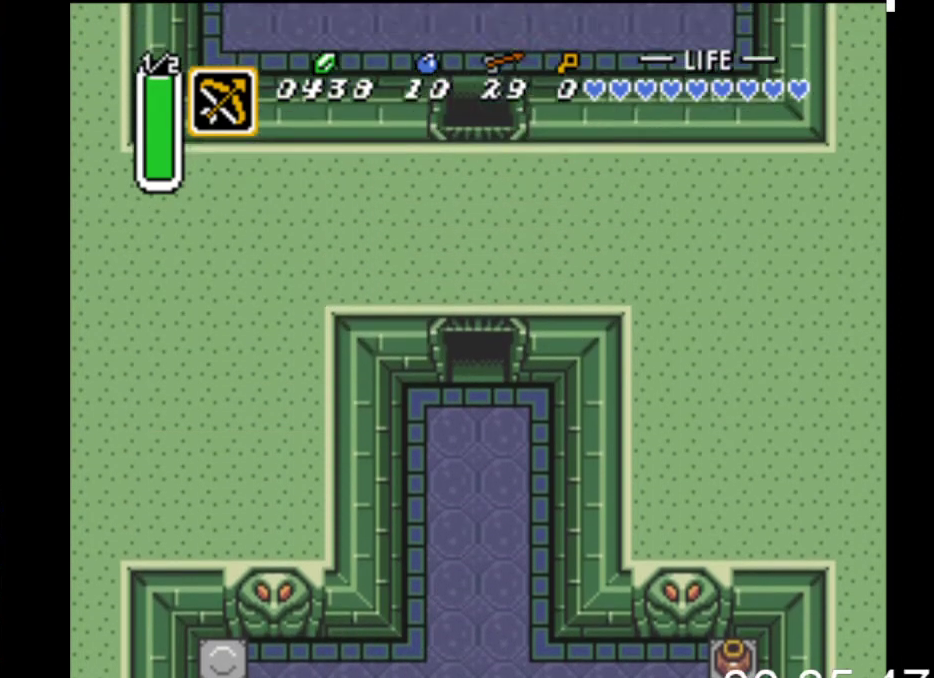
{"buttons": ["DPAD_UP"], "events": []}
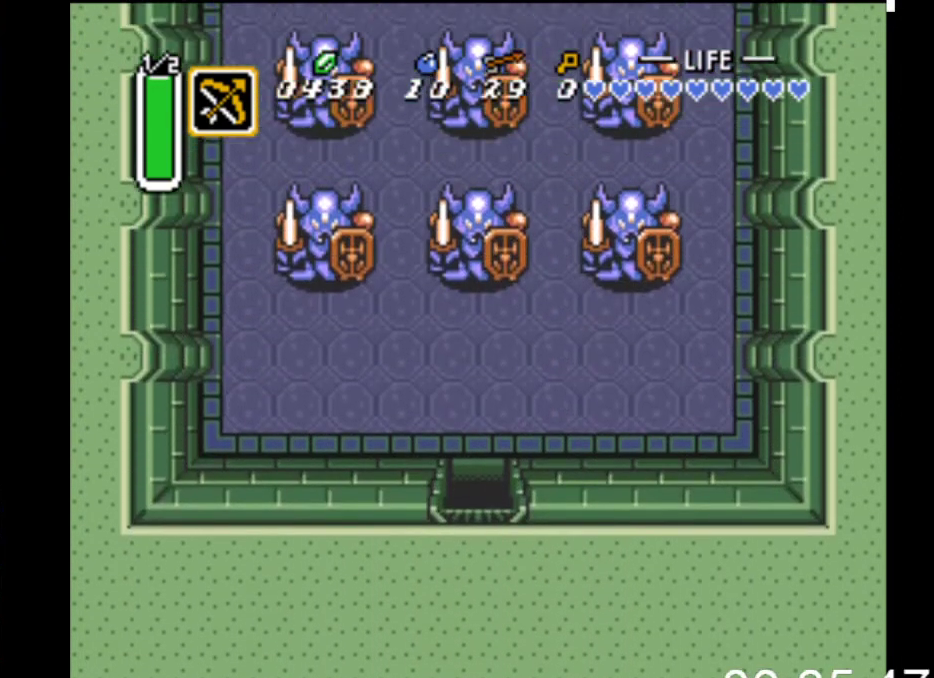
{"buttons": ["DPAD_UP"], "events": []}
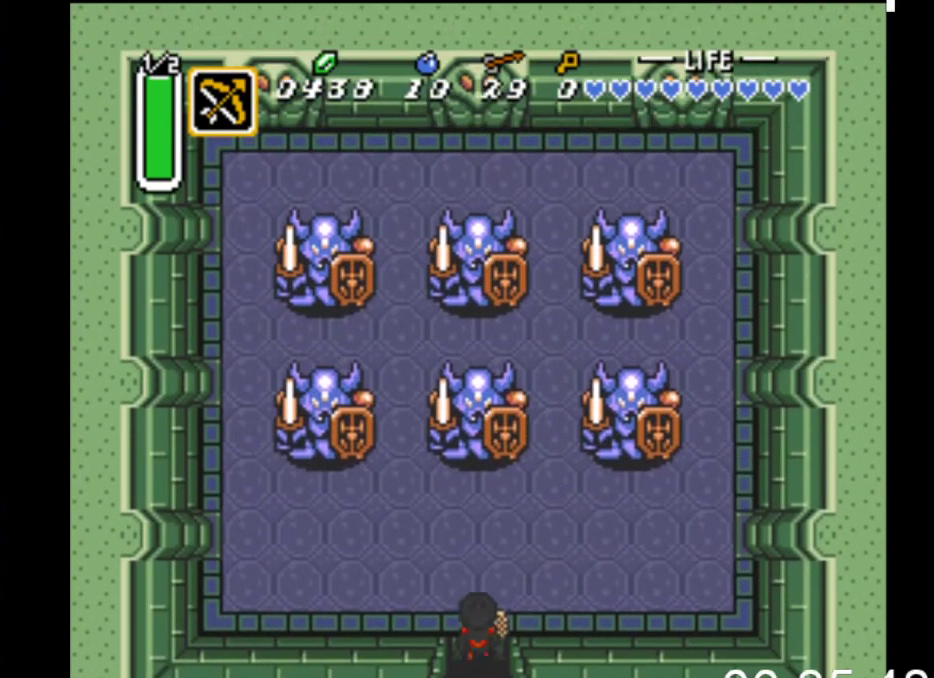
{"buttons": ["DPAD_UP", "DPAD_RIGHT"], "events": [[167, "DPAD_RIGHT", "down"]]}
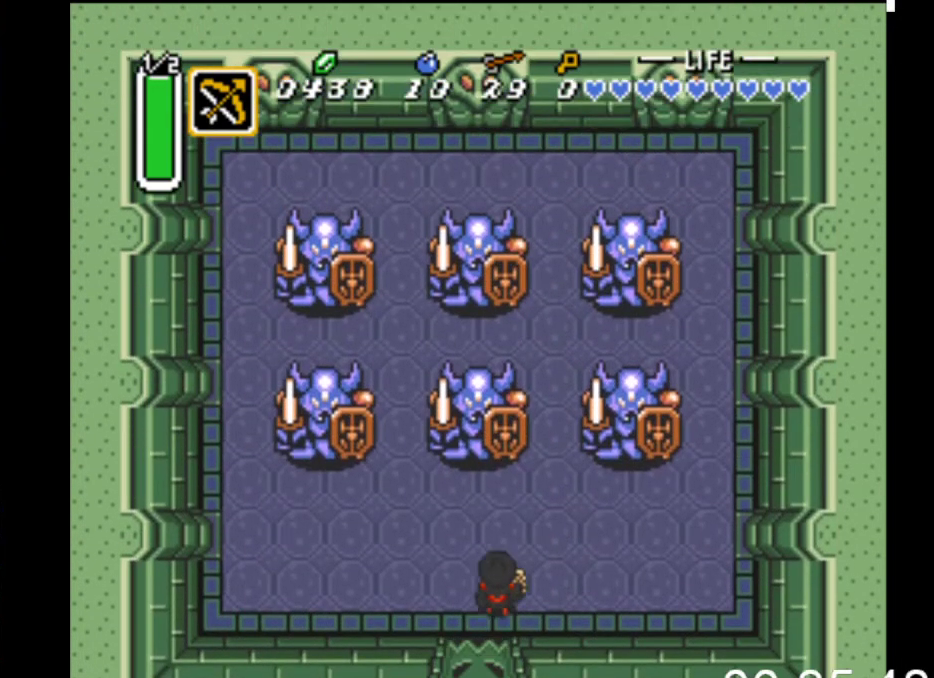
{"buttons": ["DPAD_UP"], "events": [[267, "DPAD_RIGHT", "up"]]}
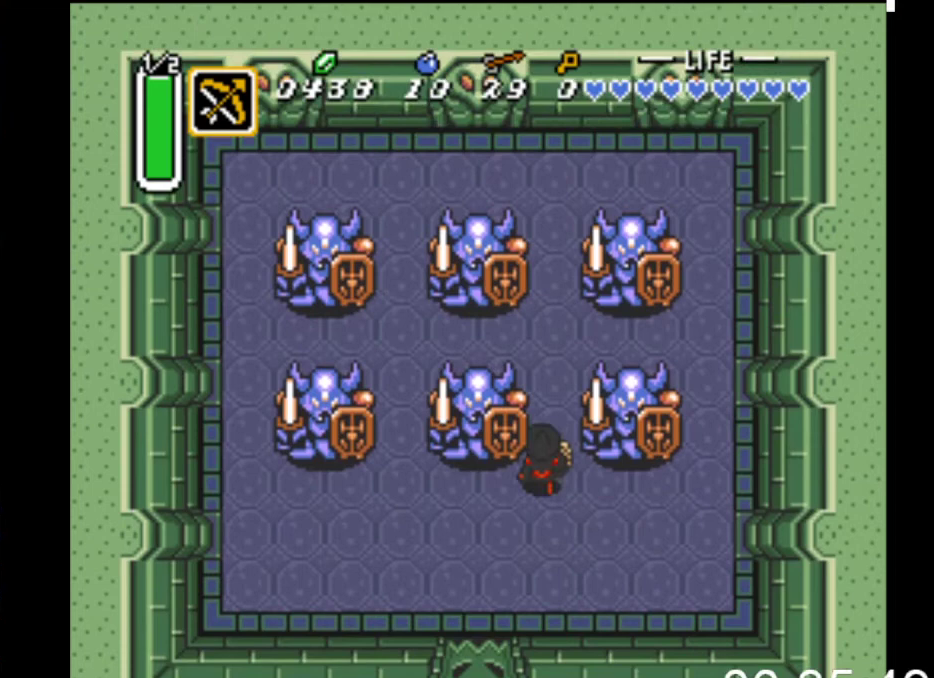
{"buttons": ["DPAD_UP"], "events": []}
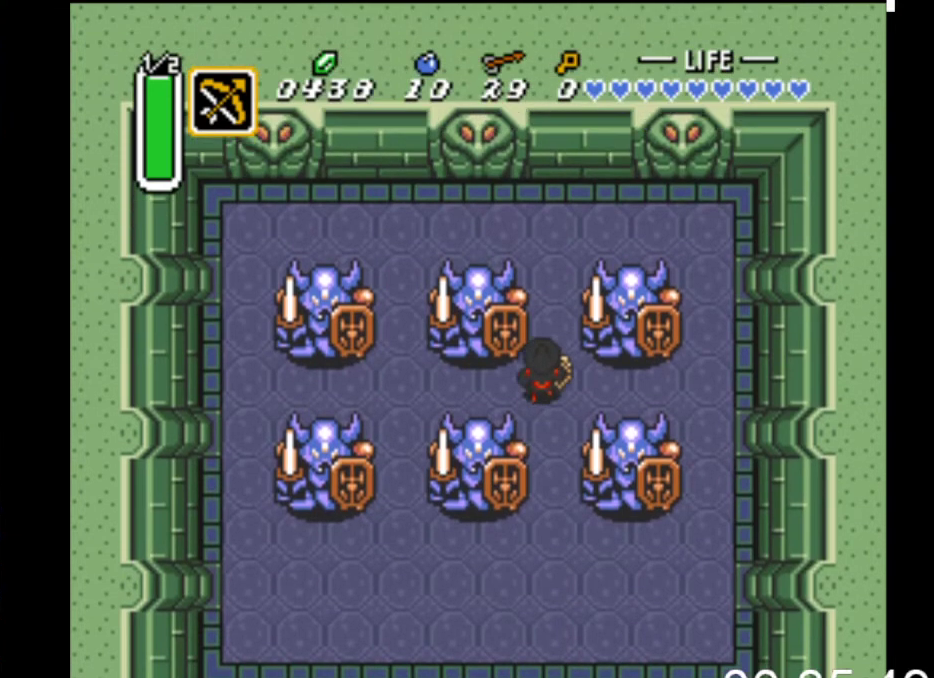
{"buttons": ["DPAD_UP"], "events": []}
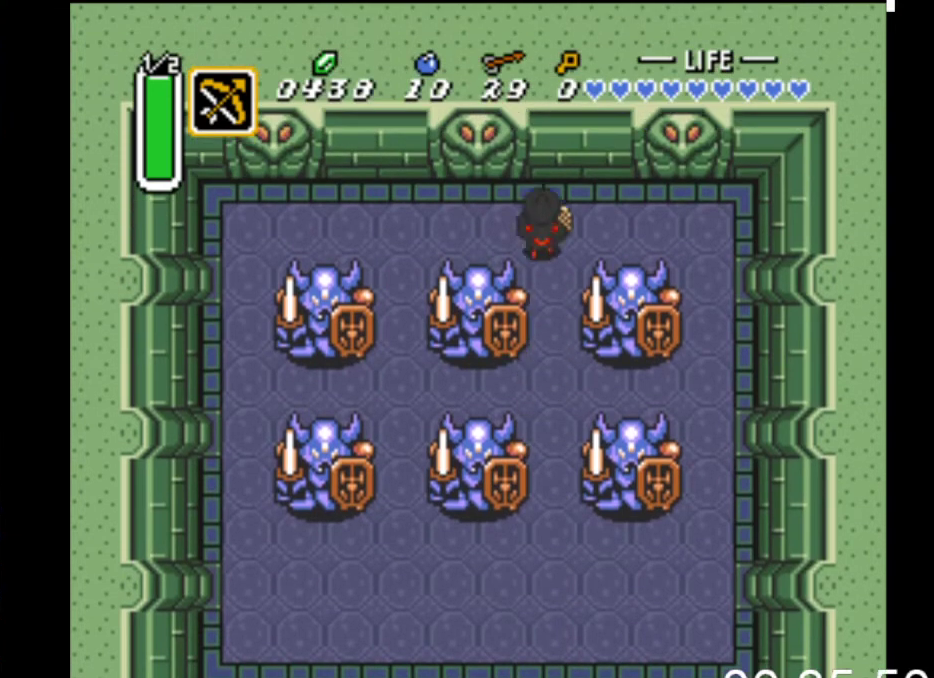
{"buttons": [], "events": [[133, "DPAD_LEFT", "down"], [133, "DPAD_UP", "up"], [233, "DPAD_DOWN", "down"], [267, "DPAD_LEFT", "up"], [467, "DPAD_DOWN", "up"]]}
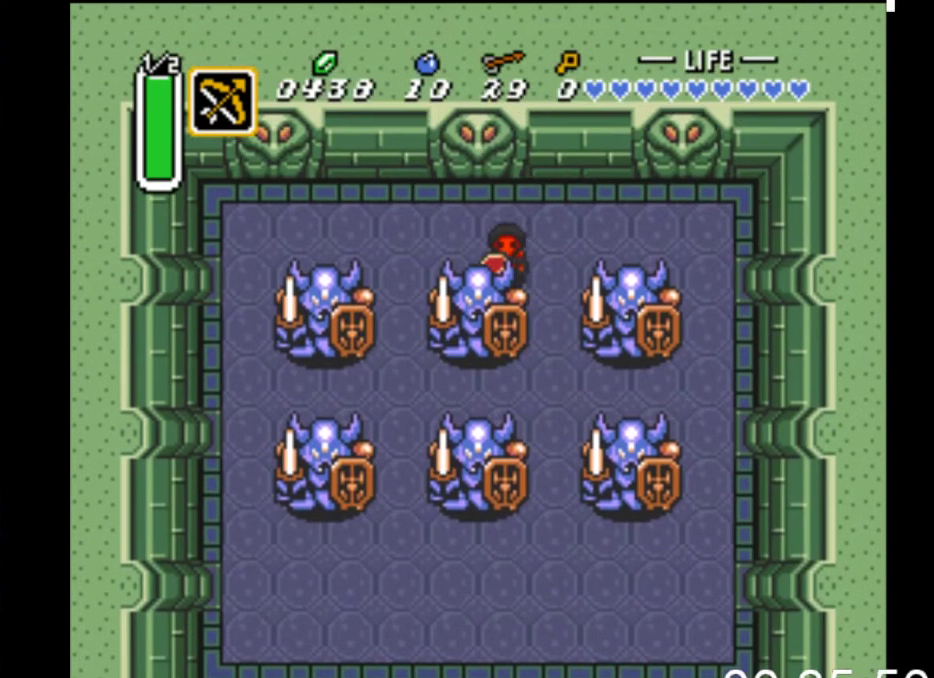
{"buttons": [], "events": [[67, "DPAD_RIGHT", "down"], [167, "DPAD_RIGHT", "up"]]}
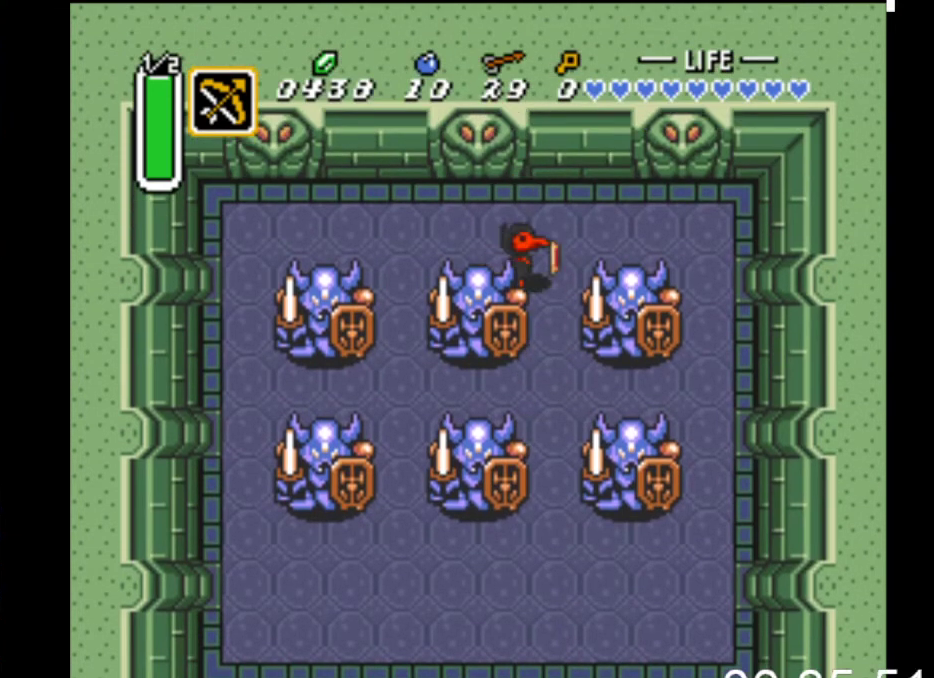
{"buttons": [], "events": []}
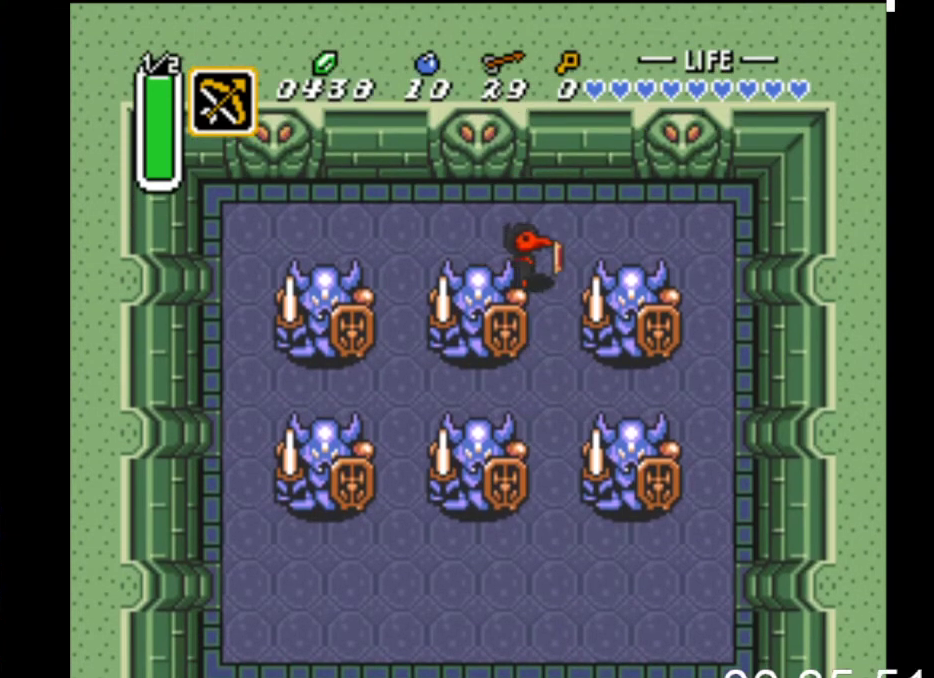
{"buttons": [], "events": []}
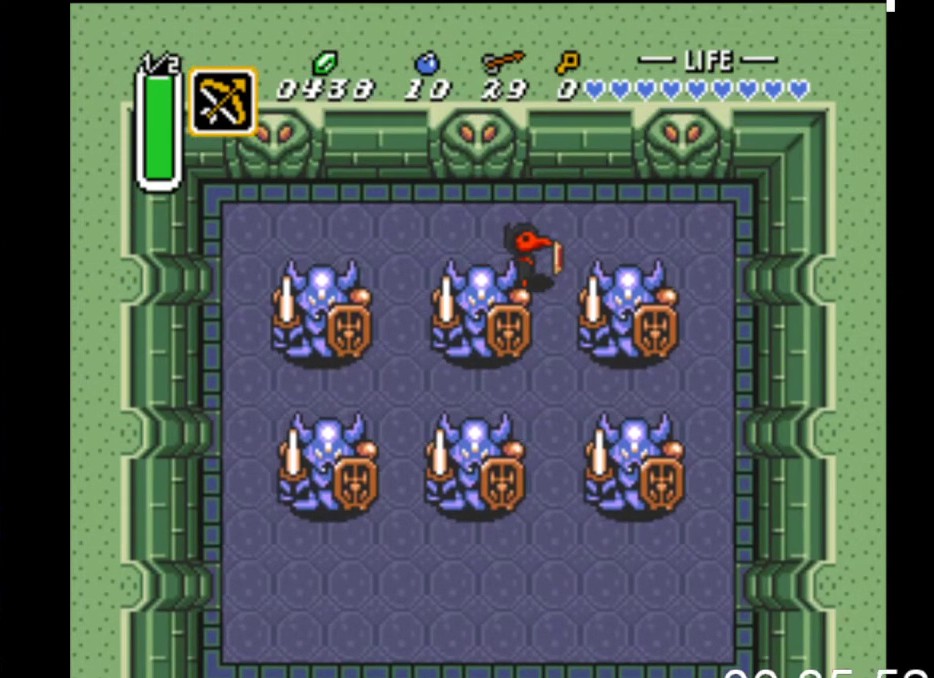
{"buttons": [], "events": []}
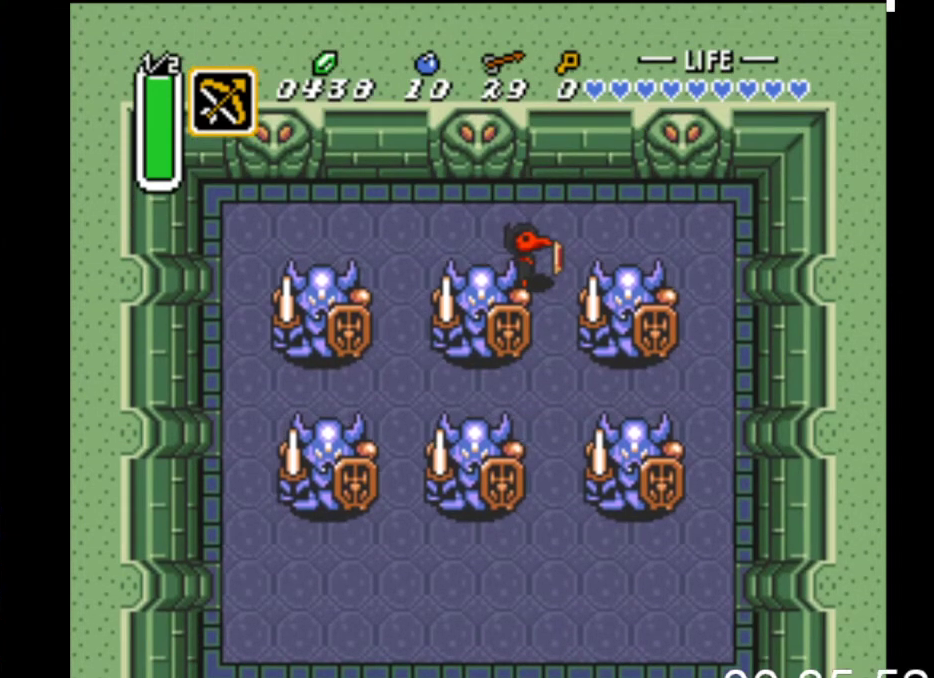
{"buttons": [], "events": [[33, "X", "down"], [133, "X", "up"], [200, "X", "down"], [333, "X", "up"], [400, "X", "down"], [500, "X", "up"]]}
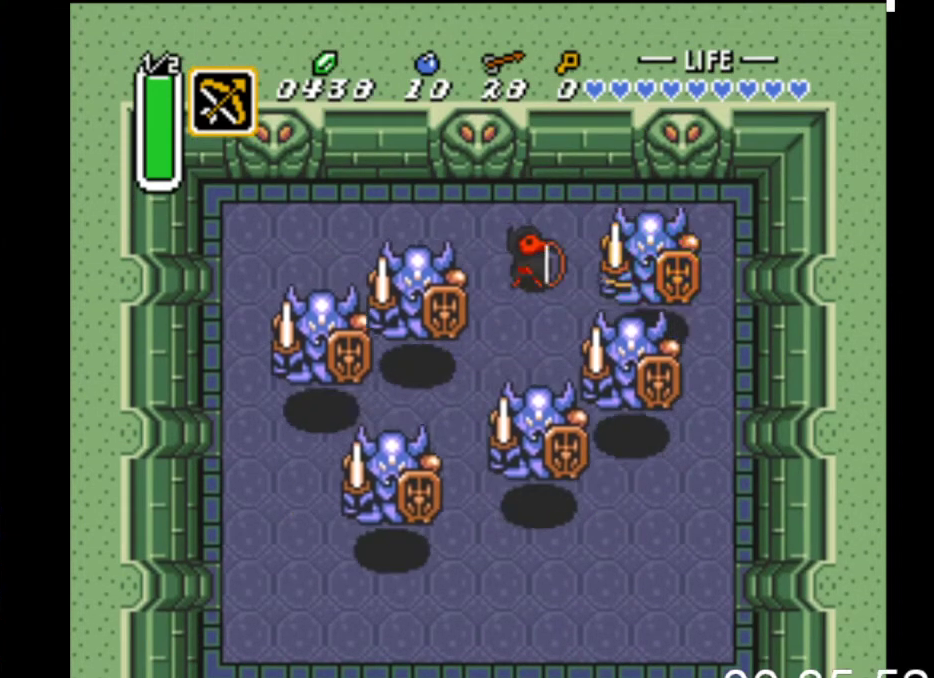
{"buttons": ["X"], "events": [[100, "X", "down"], [200, "X", "up"], [267, "X", "down"], [400, "X", "up"], [467, "X", "down"]]}
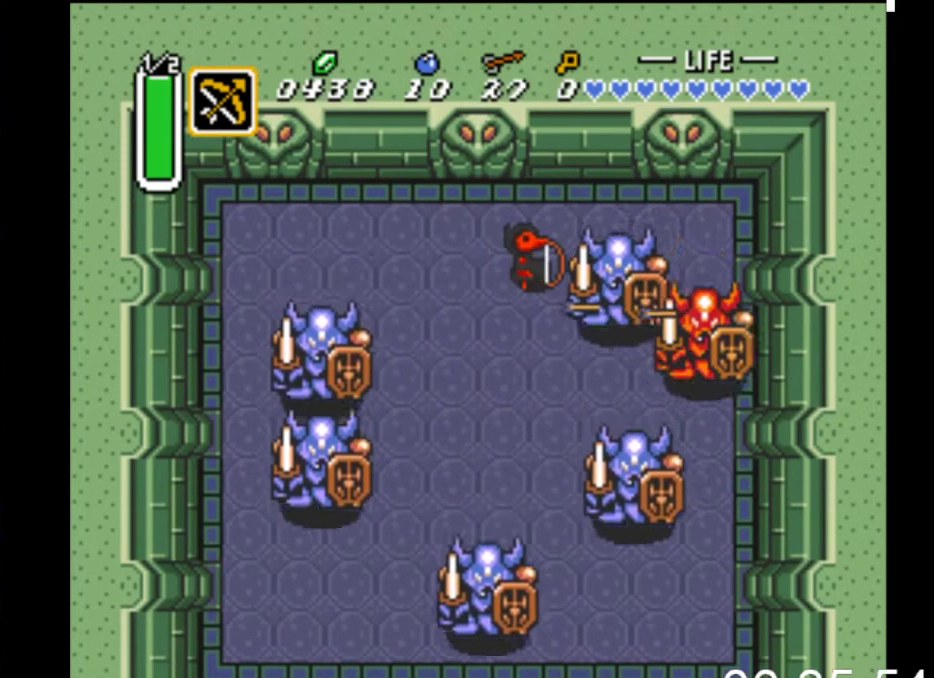
{"buttons": [], "events": [[67, "X", "up"], [167, "X", "down"], [267, "X", "up"], [333, "X", "down"], [433, "X", "up"]]}
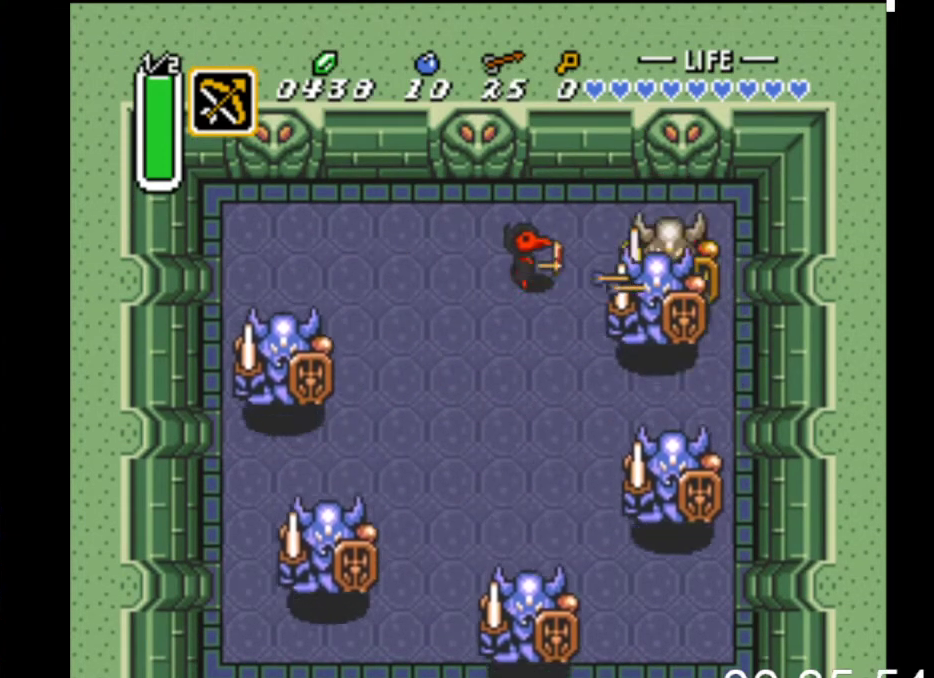
{"buttons": ["DPAD_LEFT"], "events": [[33, "X", "down"], [133, "X", "up"], [167, "DPAD_LEFT", "down"]]}
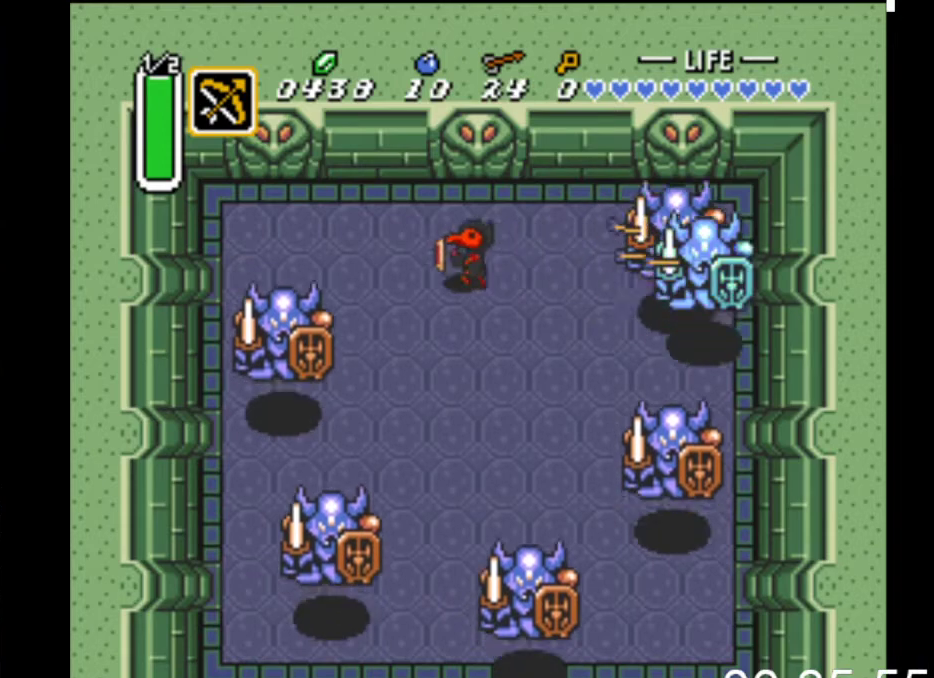
{"buttons": ["DPAD_UP", "DPAD_LEFT"], "events": [[67, "DPAD_UP", "down"], [100, "DPAD_LEFT", "up"], [133, "DPAD_RIGHT", "down"], [133, "DPAD_UP", "up"], [233, "DPAD_RIGHT", "up"], [333, "DPAD_LEFT", "down"], [400, "DPAD_UP", "down"]]}
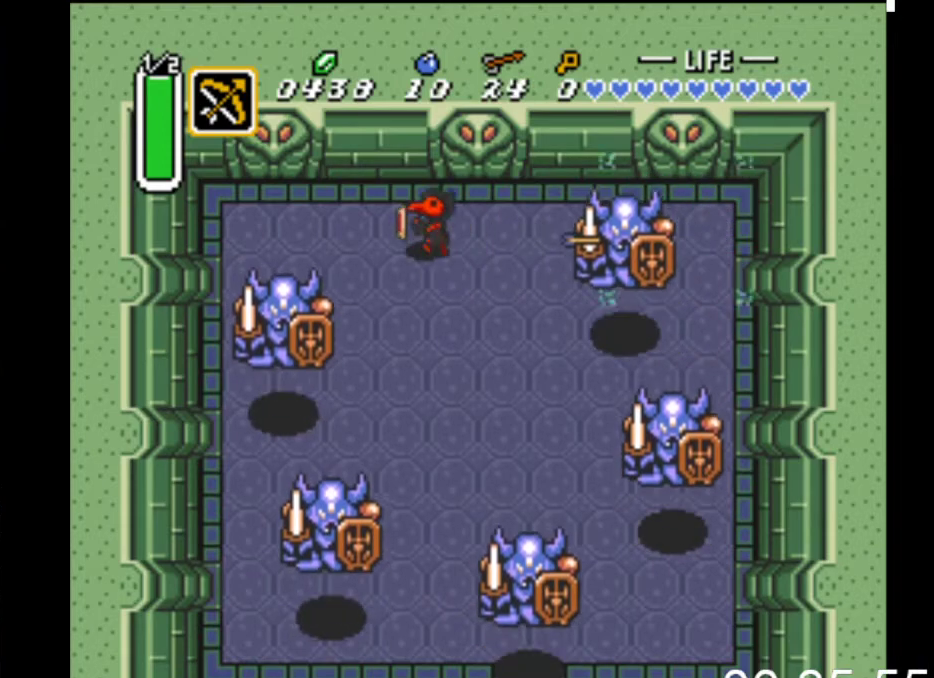
{"buttons": ["X", "DPAD_DOWN"], "events": [[333, "DPAD_UP", "up"], [433, "DPAD_DOWN", "down"], [467, "DPAD_LEFT", "up"], [500, "X", "down"]]}
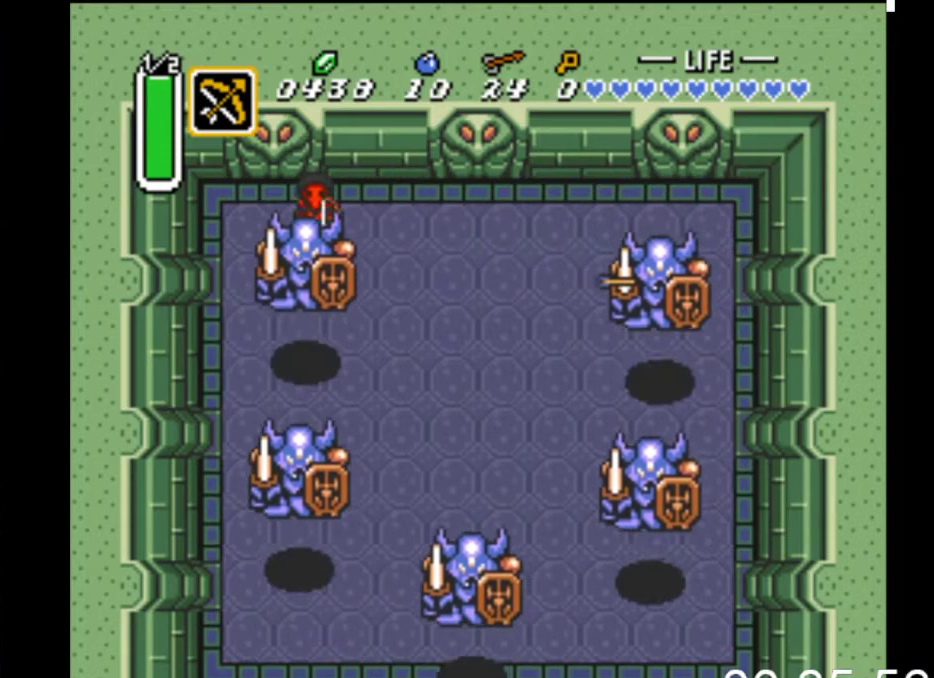
{"buttons": [], "events": [[67, "DPAD_DOWN", "up"], [100, "X", "up"], [167, "X", "down"], [267, "X", "up"], [367, "X", "down"], [467, "X", "up"]]}
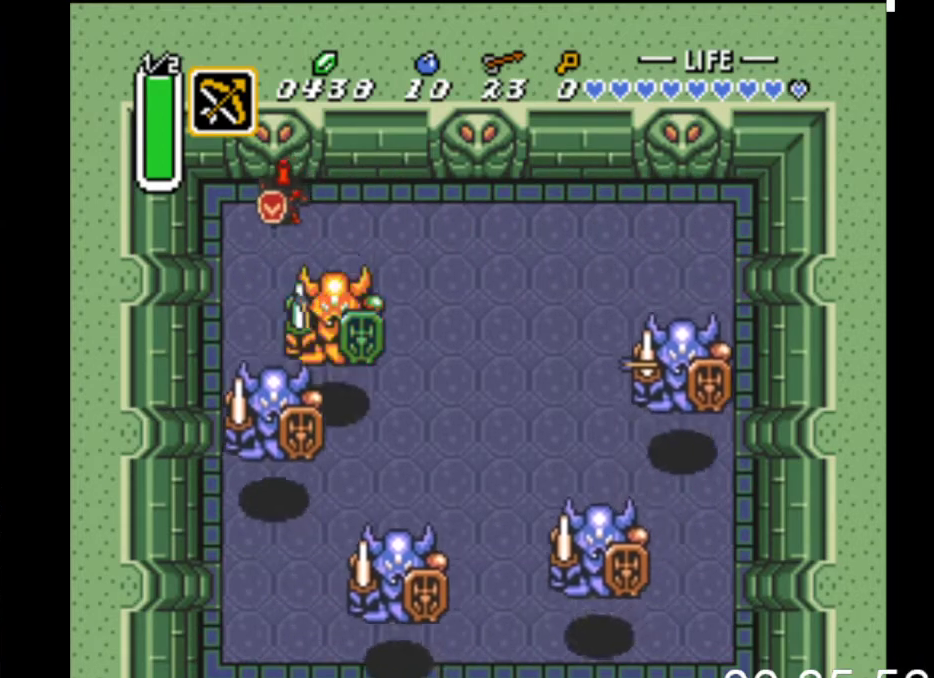
{"buttons": ["X", "DPAD_DOWN"], "events": [[33, "X", "down"], [167, "DPAD_DOWN", "down"], [167, "X", "up"], [200, "DPAD_RIGHT", "down"], [367, "DPAD_DOWN", "up"], [433, "DPAD_DOWN", "down"], [467, "DPAD_RIGHT", "up"], [500, "X", "down"]]}
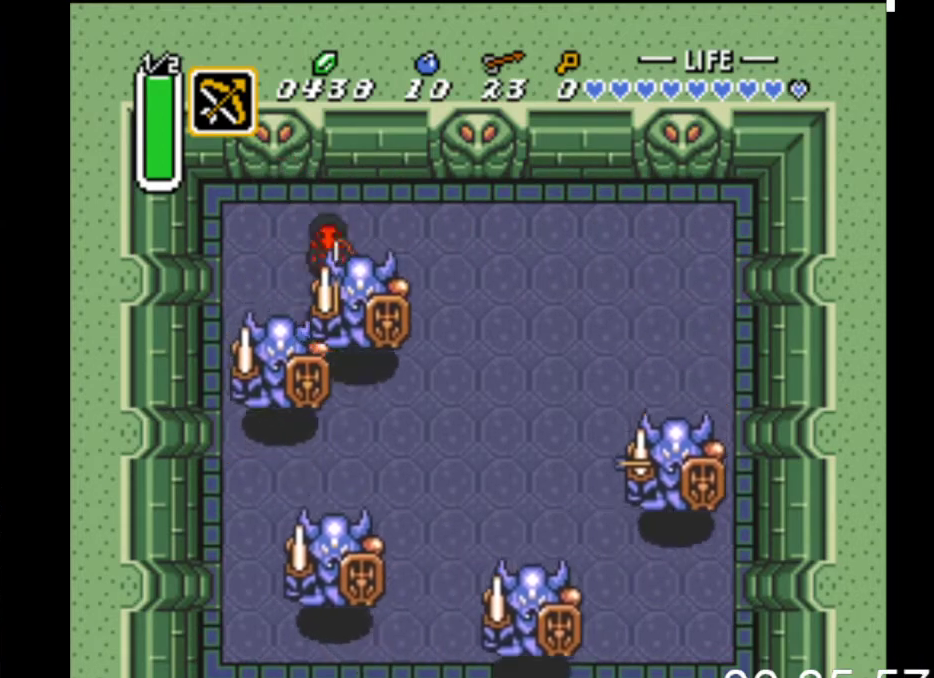
{"buttons": [], "events": [[100, "X", "up"], [133, "DPAD_DOWN", "up"], [167, "X", "down"], [300, "X", "up"], [400, "X", "down"], [500, "X", "up"]]}
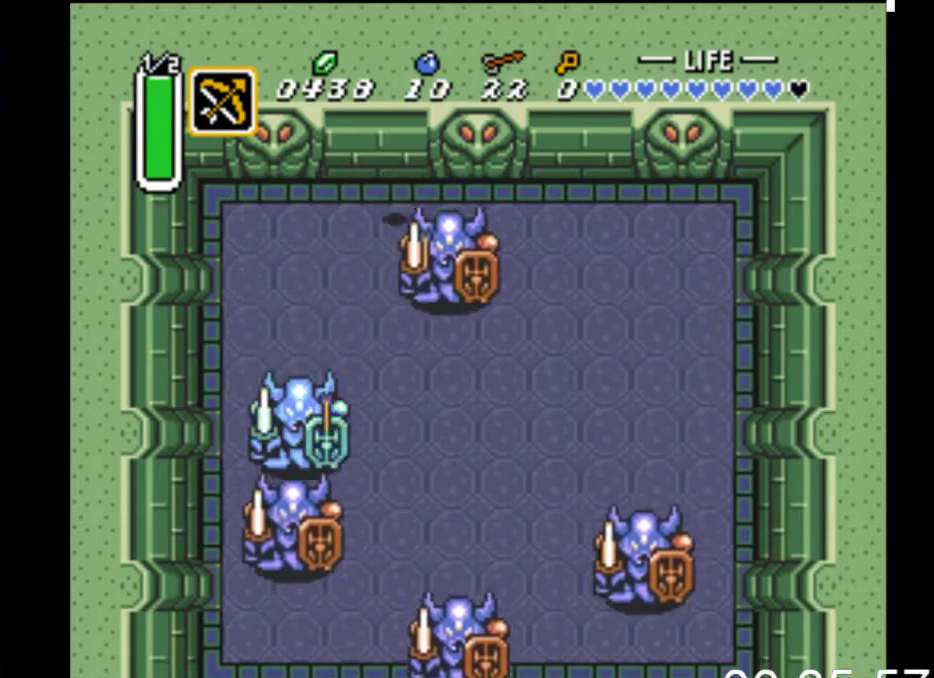
{"buttons": ["DPAD_DOWN"], "events": [[100, "X", "down"], [200, "X", "up"], [267, "DPAD_LEFT", "down"], [500, "DPAD_DOWN", "down"], [500, "DPAD_LEFT", "up"]]}
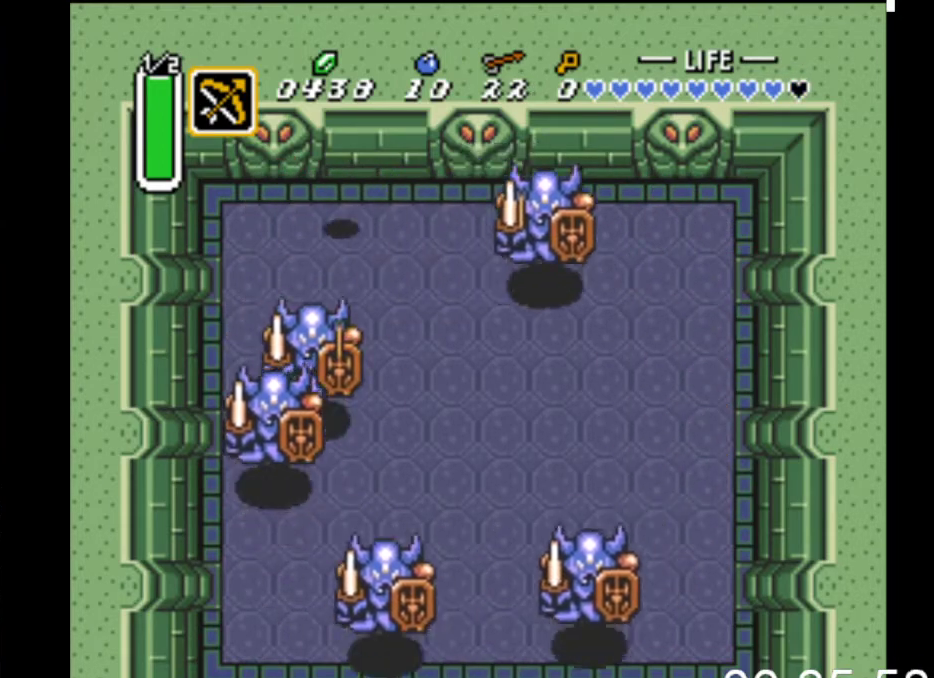
{"buttons": ["X"], "events": [[67, "X", "down"], [133, "DPAD_DOWN", "up"], [167, "X", "up"], [267, "X", "down"], [367, "X", "up"], [467, "X", "down"]]}
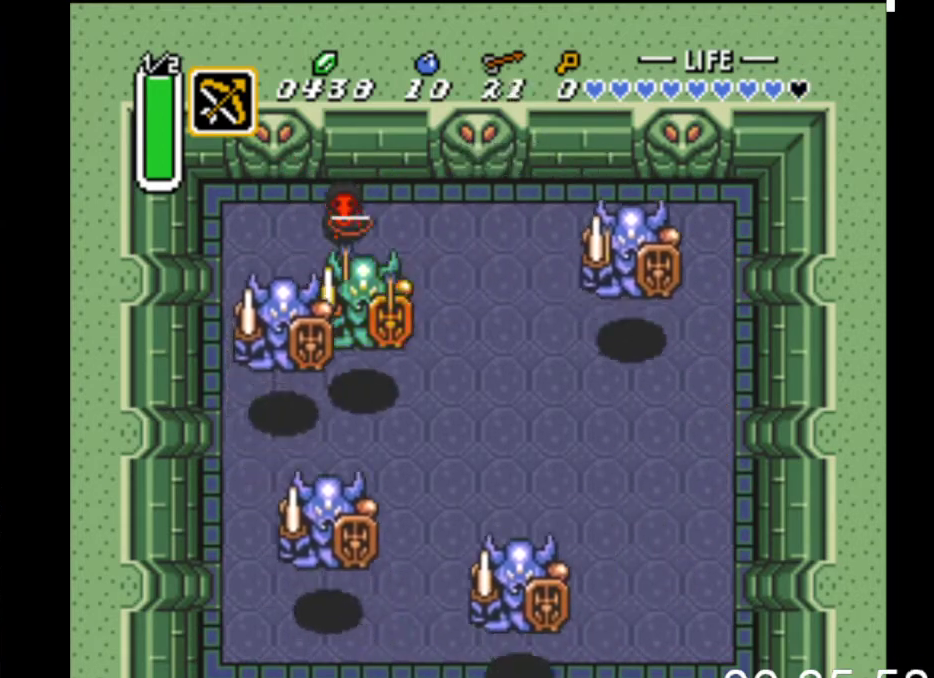
{"buttons": [], "events": [[67, "X", "up"], [133, "X", "down"], [267, "X", "up"], [333, "X", "down"], [467, "X", "up"]]}
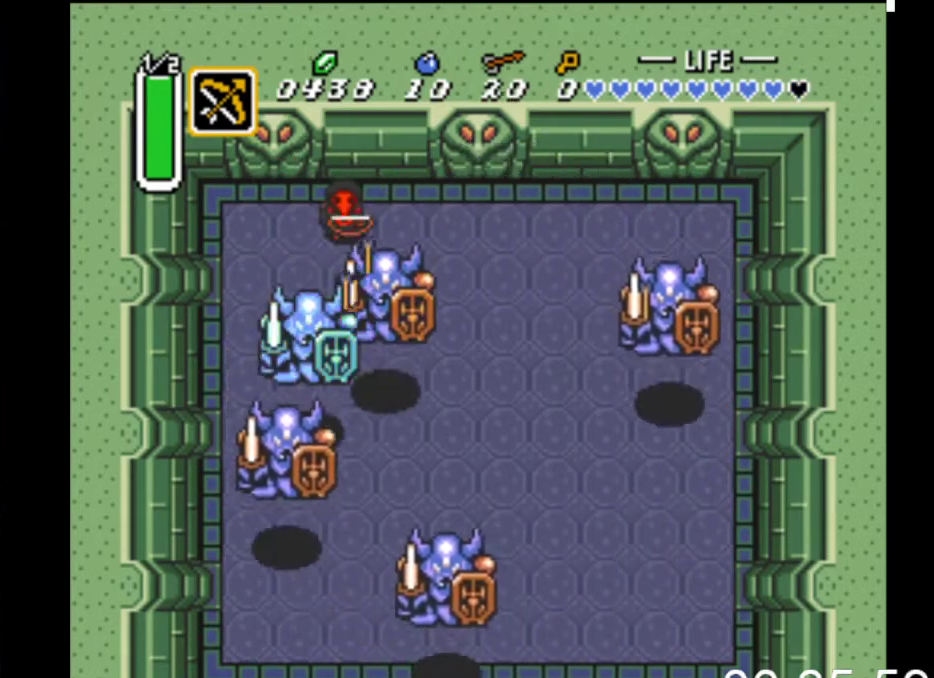
{"buttons": ["X"], "events": [[33, "X", "down"], [167, "X", "up"], [233, "X", "down"], [367, "X", "up"], [433, "X", "down"]]}
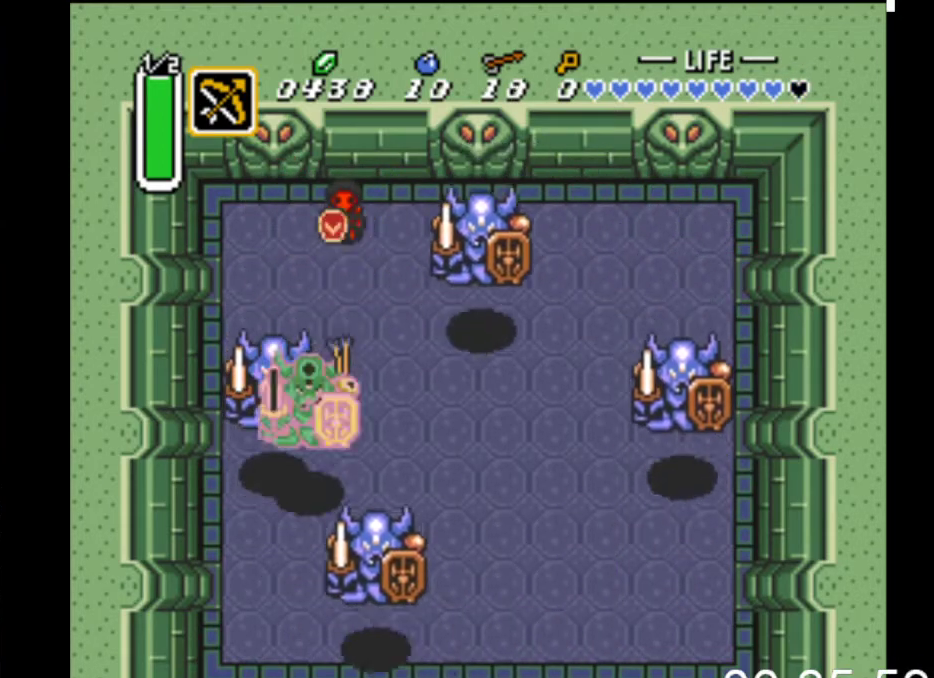
{"buttons": [], "events": [[67, "X", "up"], [133, "X", "down"], [267, "X", "up"], [333, "X", "down"], [467, "X", "up"]]}
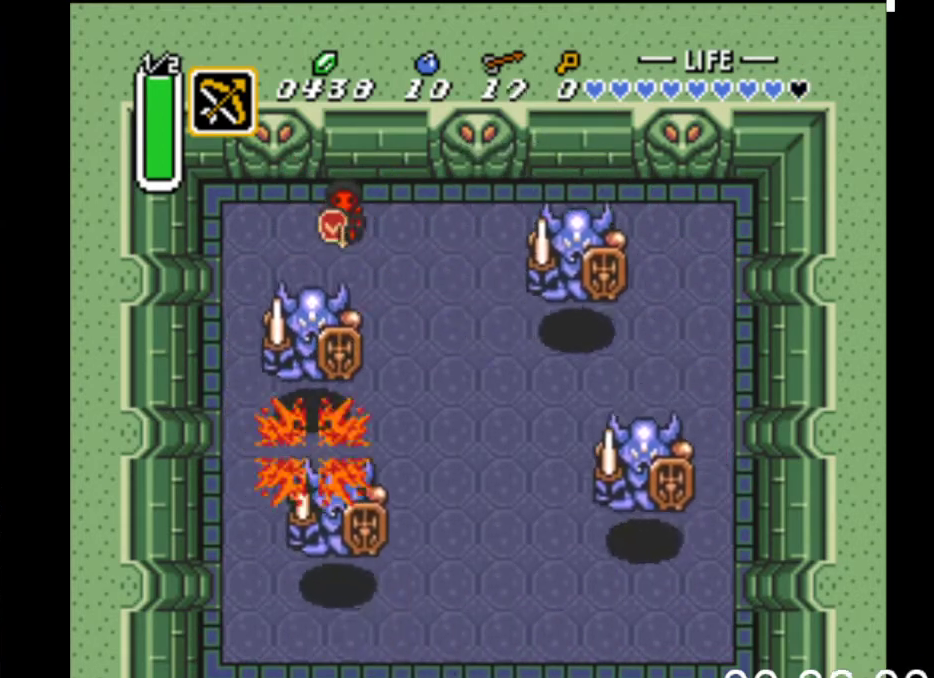
{"buttons": ["X"], "events": [[67, "X", "down"], [167, "X", "up"], [267, "X", "down"], [367, "X", "up"], [467, "X", "down"]]}
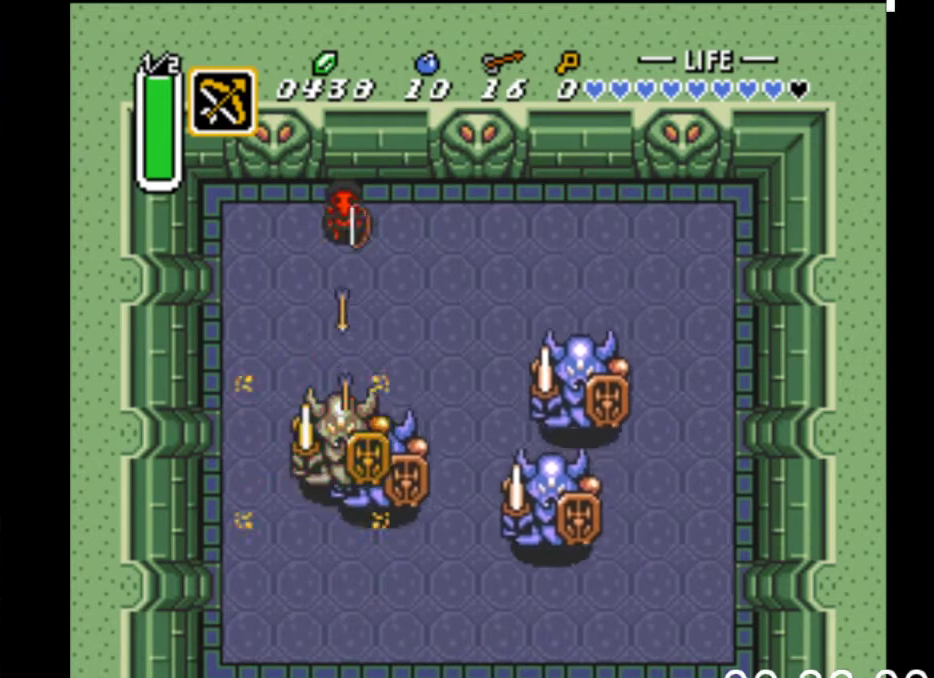
{"buttons": [], "events": [[67, "X", "up"], [167, "X", "down"], [267, "X", "up"], [367, "X", "down"], [467, "X", "up"]]}
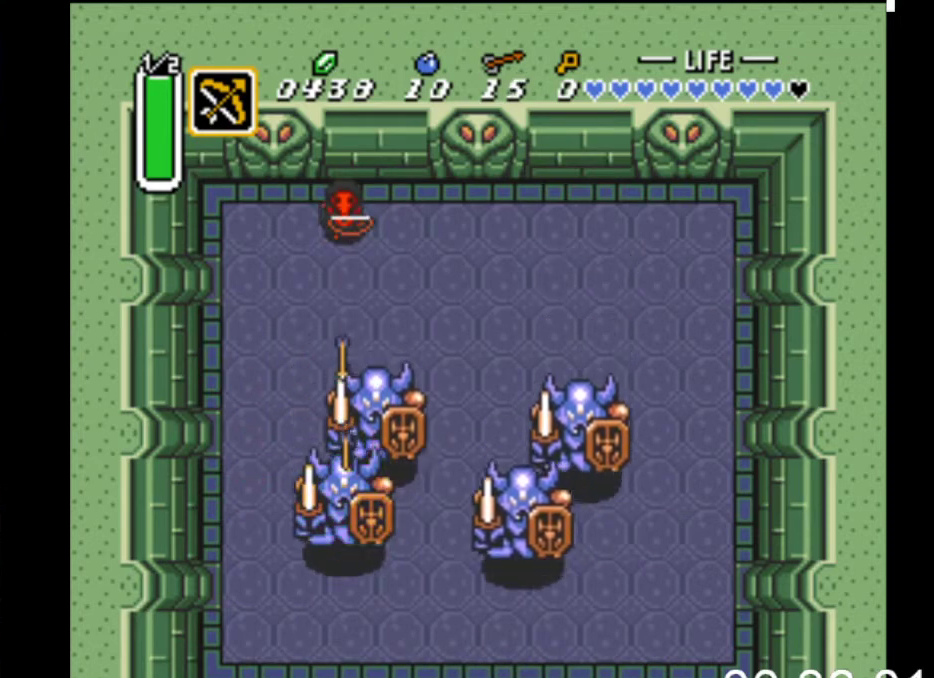
{"buttons": [], "events": [[67, "X", "down"], [200, "X", "up"], [267, "X", "down"], [400, "X", "up"]]}
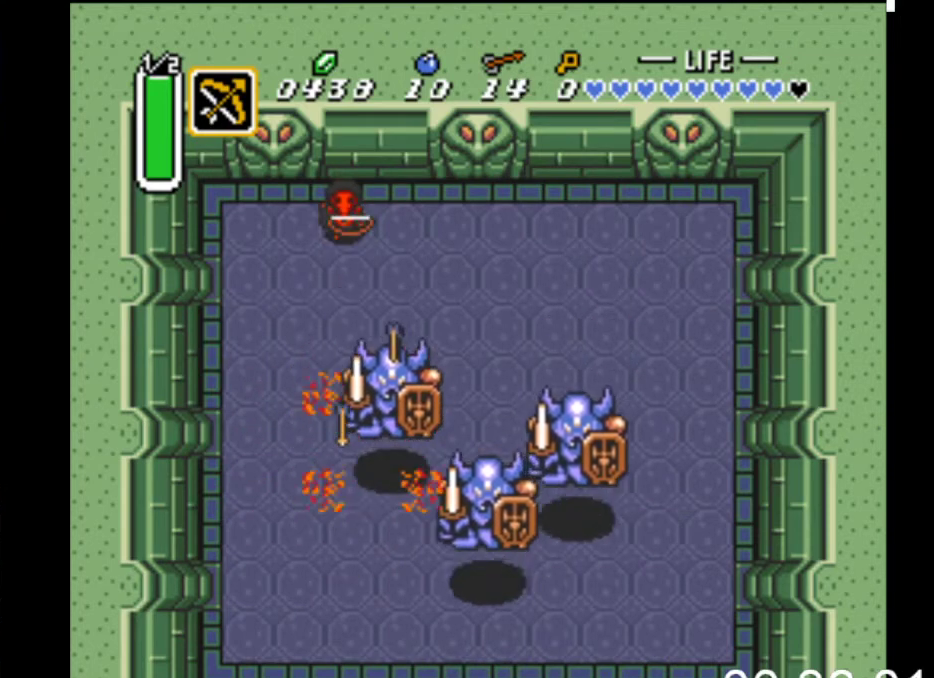
{"buttons": ["DPAD_DOWN"], "events": [[33, "X", "down"], [133, "X", "up"], [433, "DPAD_LEFT", "down"], [467, "DPAD_DOWN", "down"], [500, "DPAD_LEFT", "up"]]}